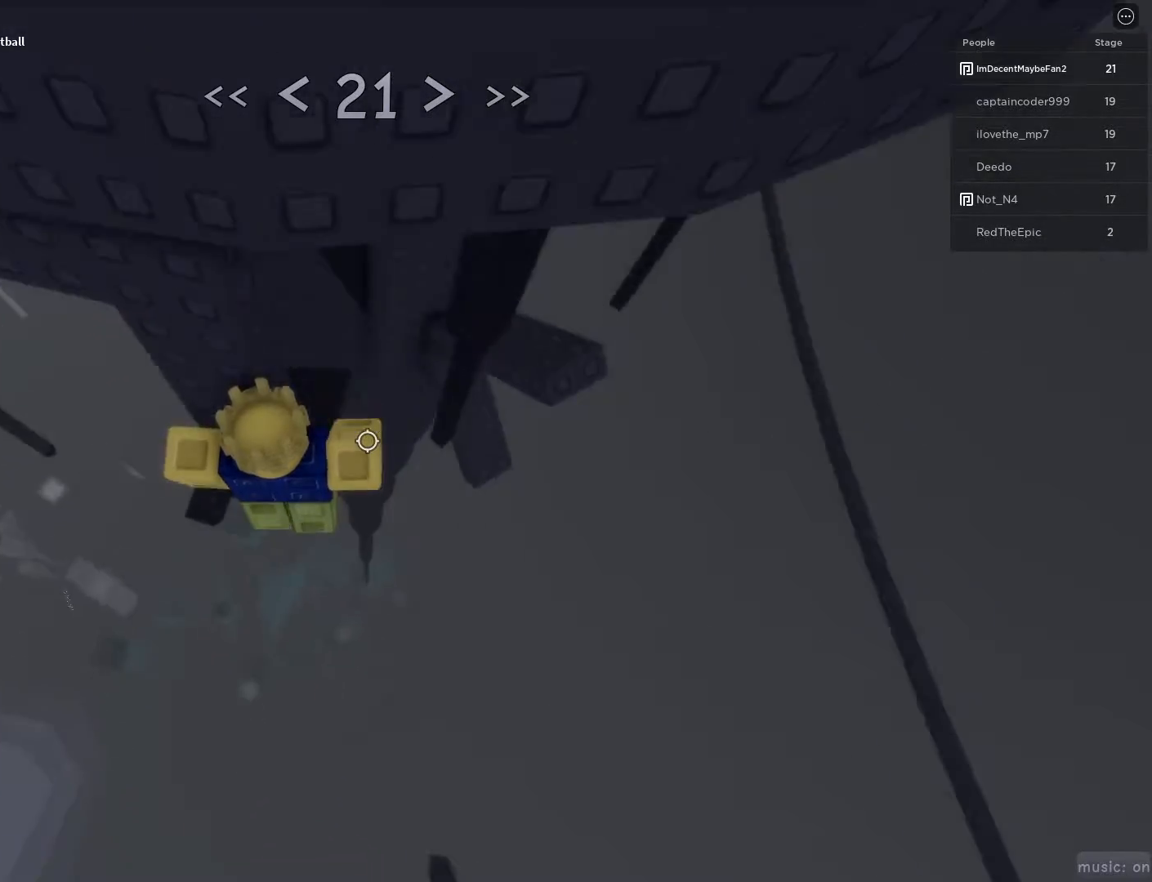
Gameplay with keyboard and mouse; each line is a JSON object with the keys and mouse buttons held at the frame after it. "events" lists presses ("down") and releases ("up") of "1", "2", "3", "4", "5", "a", "alt", "c", "caps_lock", "ctrl", "d", "e", "f", "g", "q", "r", "s", "shift", "space", "t", "tab", "v", "w", "x", "z", "mouse_left", "mouse_wheel" and "mouse_right" between this image and that frame as [ms after this image, input, new state], when the widget could be followed in between. "mouse_left", "mouse_wheel", "mouse_right" = the "left", "wheel", "right" buttons of the "mouse" list. No other keys are recorded. "wheel" means that the mouse wheel is clicked or scrolled. Not read: mouse_move.
{"keys": ["d"], "mouse": [], "events": [[17, "space", "up"]]}
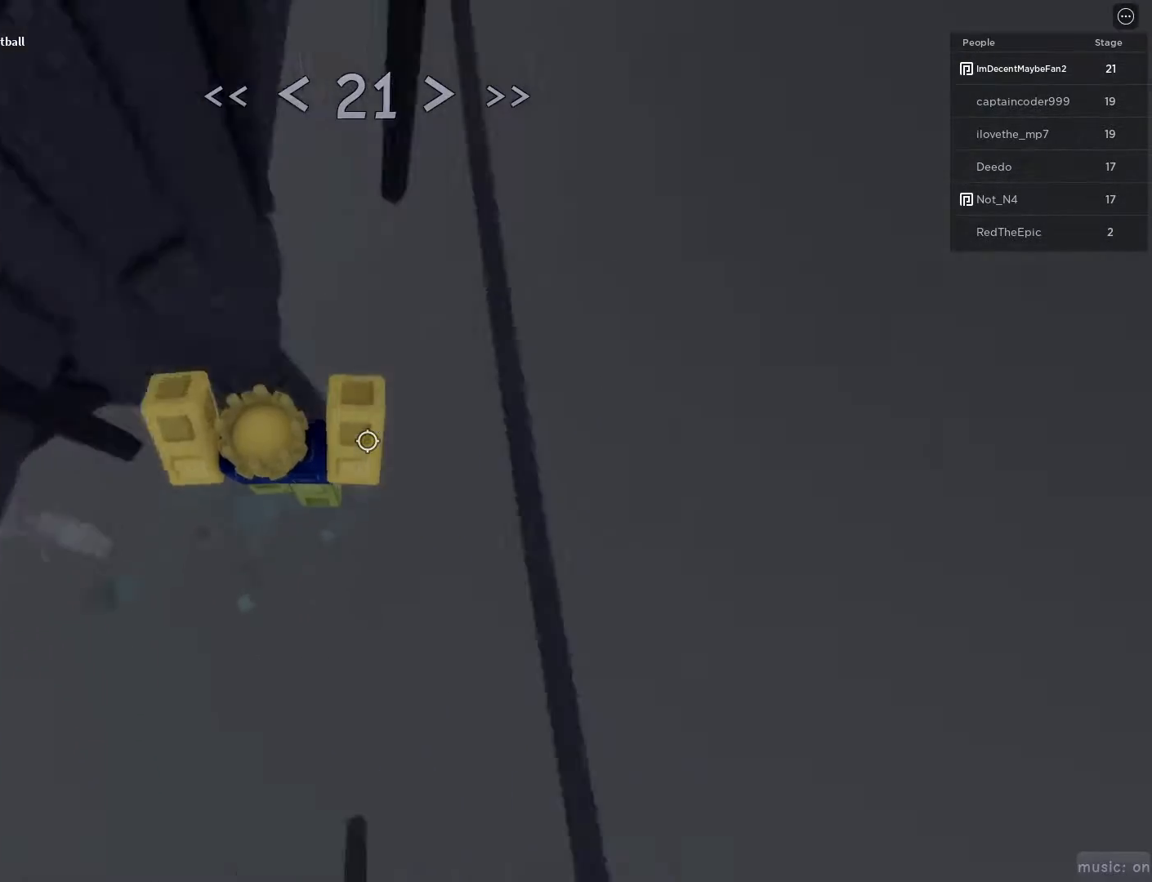
{"keys": ["a"], "mouse": [], "events": [[33, "d", "up"], [33, "space", "down"], [167, "d", "down"], [167, "space", "up"], [317, "d", "up"], [450, "a", "down"]]}
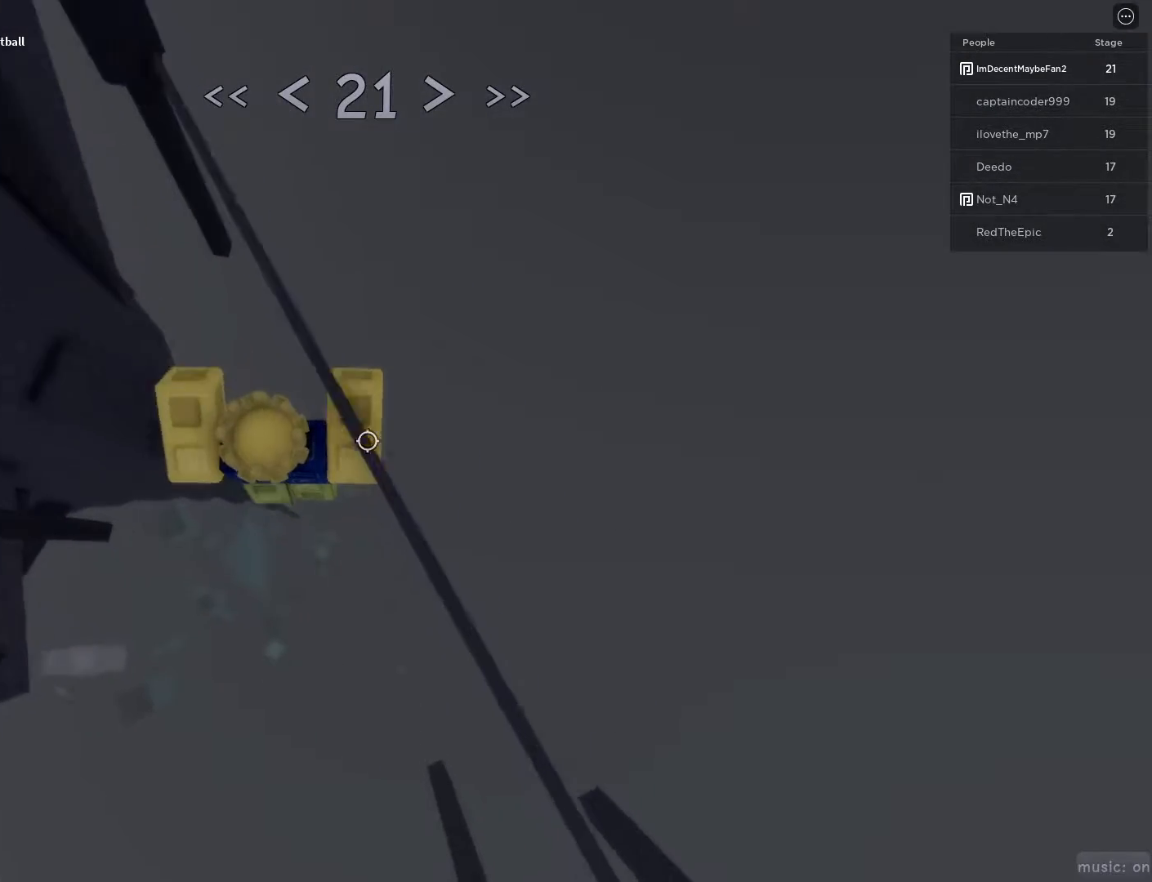
{"keys": [], "mouse": [], "events": [[150, "w", "down"], [283, "a", "up"], [283, "w", "up"]]}
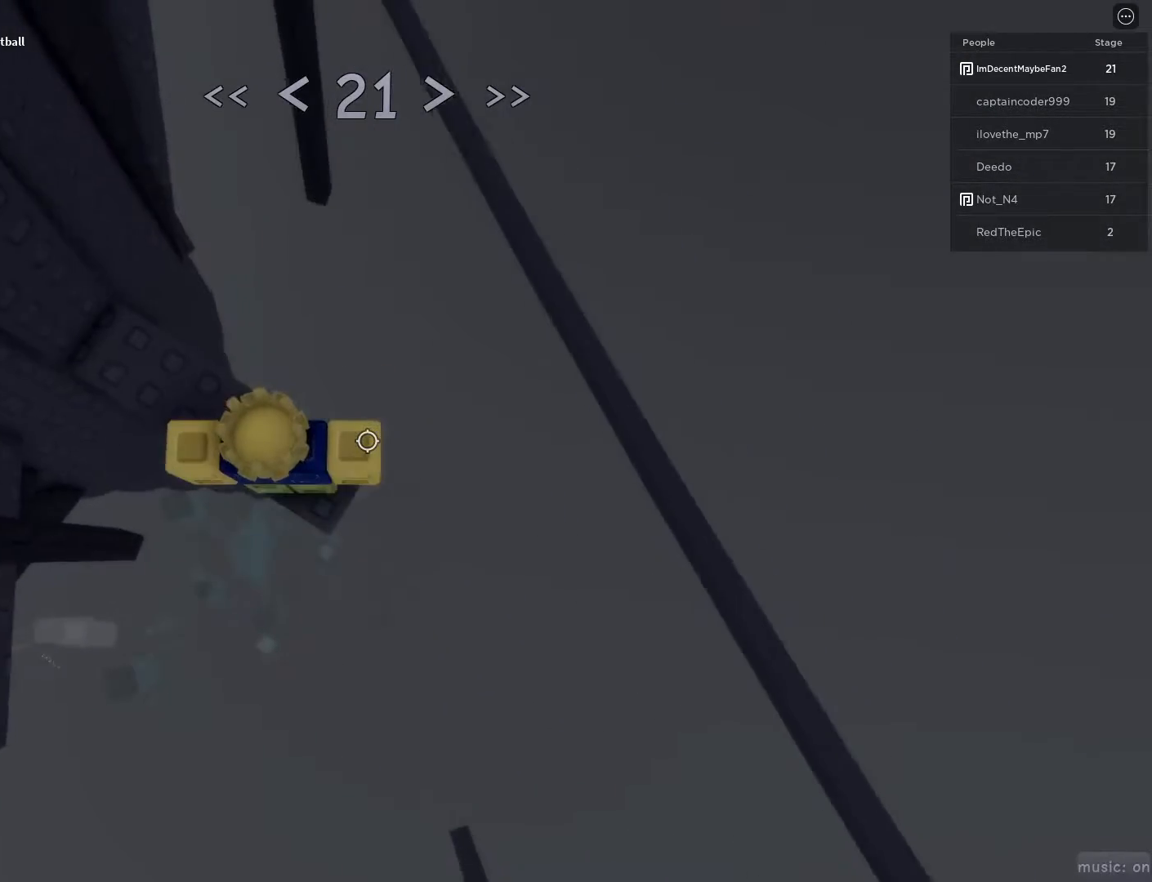
{"keys": ["d"], "mouse": [], "events": [[117, "d", "down"], [217, "d", "up"], [217, "space", "down"], [267, "space", "up"], [400, "d", "down"]]}
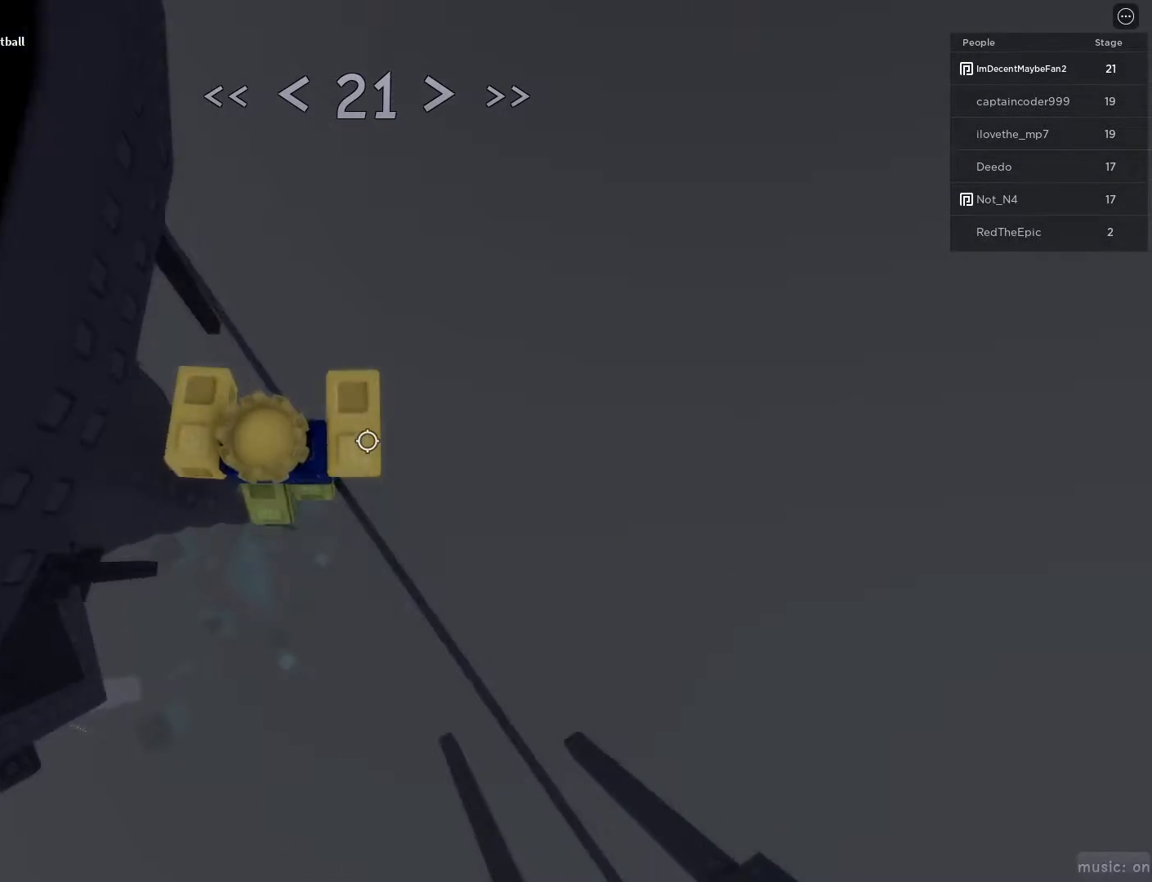
{"keys": ["w"], "mouse": ["right"], "events": [[33, "d", "up"], [183, "shift", "down"], [217, "mouse_right", "down"], [267, "shift", "up"], [500, "w", "down"]]}
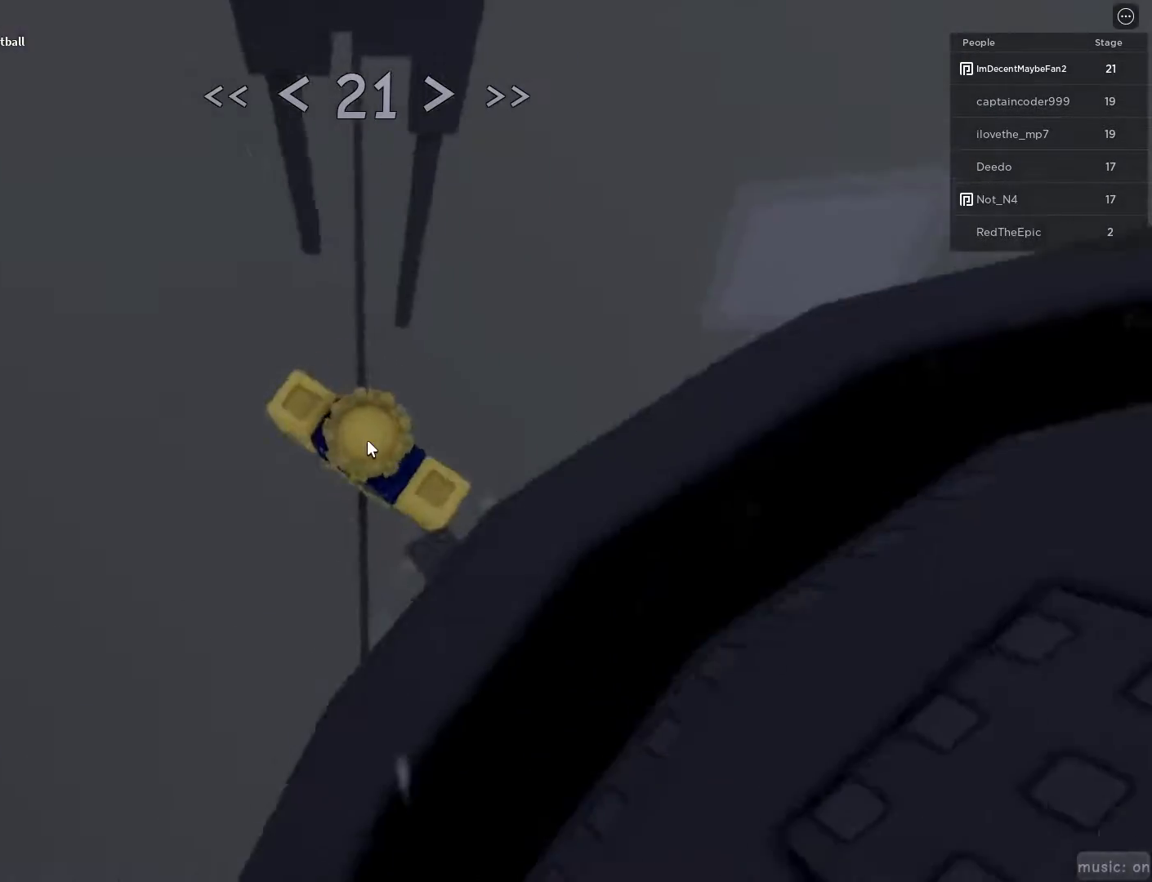
{"keys": ["w"], "mouse": [], "events": [[50, "mouse_wheel", "down"], [100, "mouse_right", "up"], [100, "space", "down"], [183, "mouse_wheel", "up"], [183, "space", "up"]]}
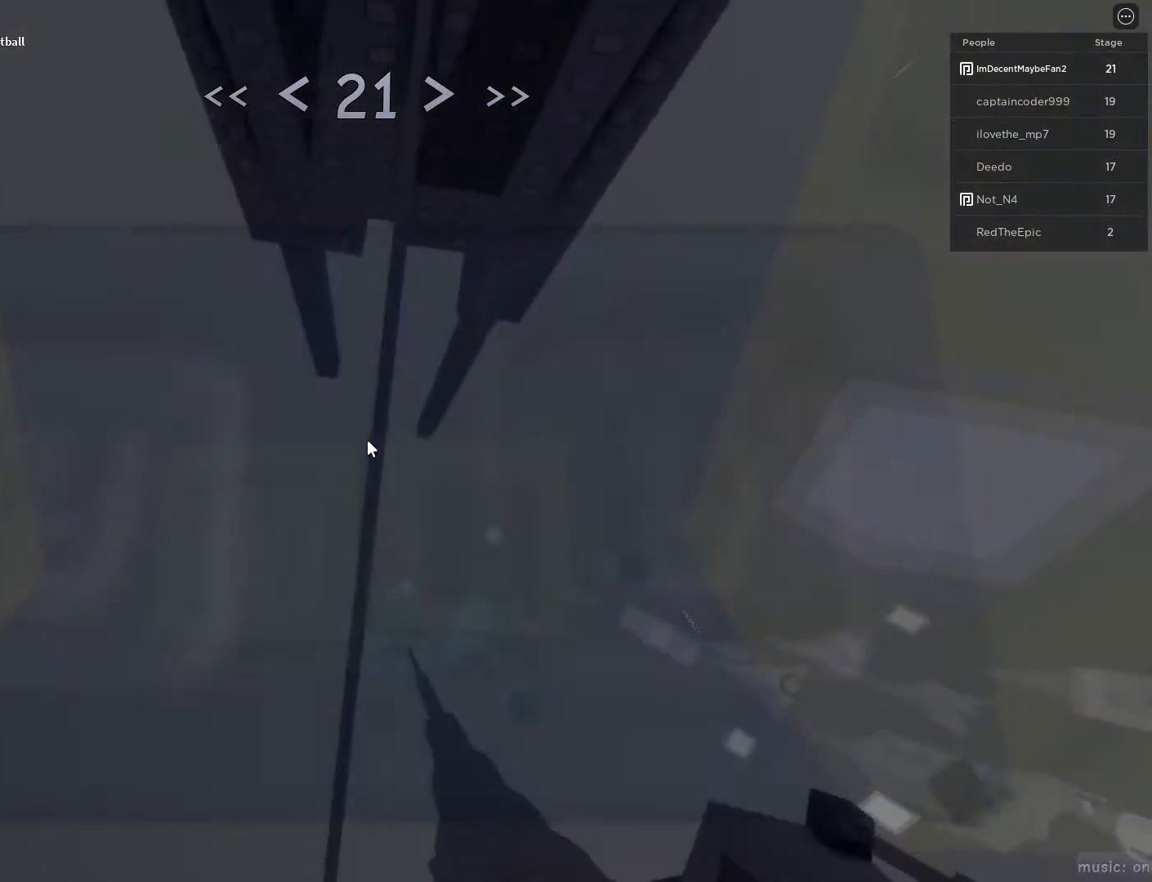
{"keys": ["w"], "mouse": [], "events": [[117, "space", "down"], [200, "space", "up"], [200, "w", "up"], [433, "a", "down"], [433, "w", "down"], [483, "a", "up"]]}
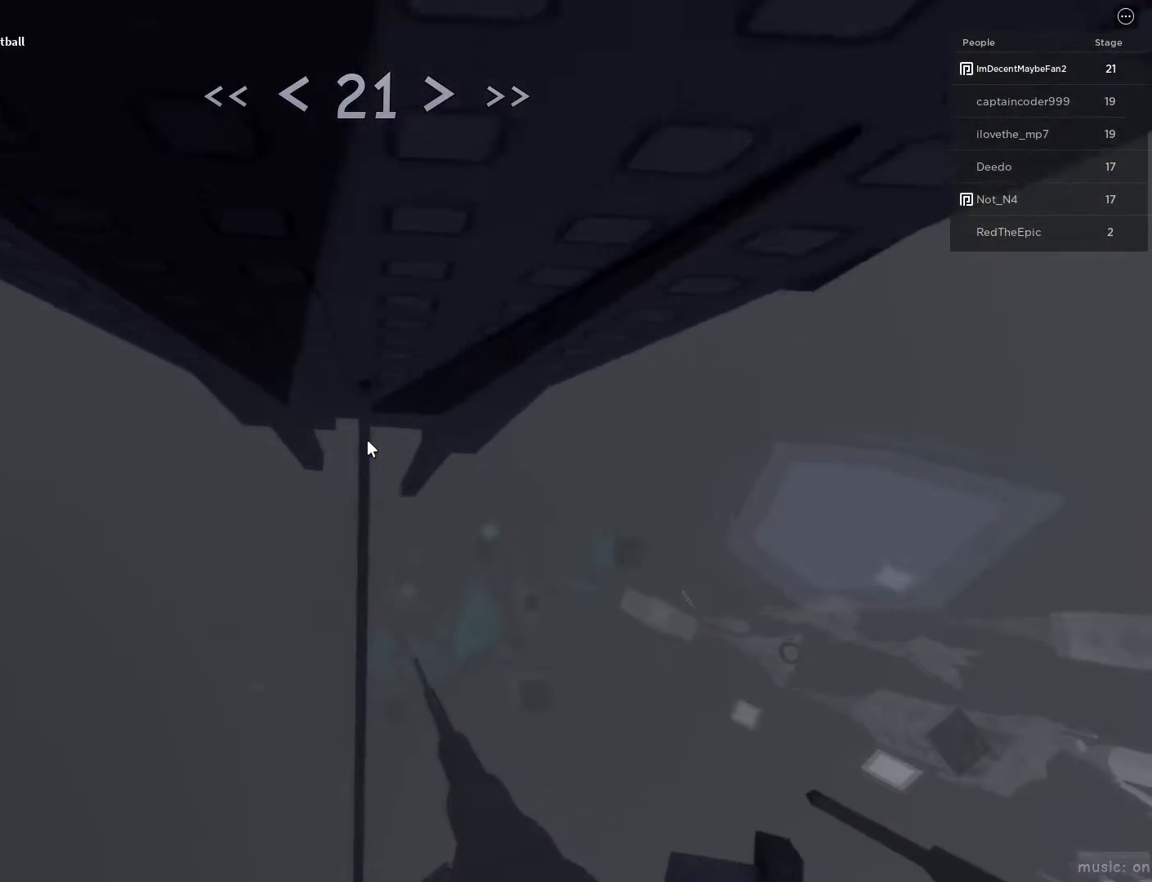
{"keys": ["d", "space"], "mouse": [], "events": [[33, "w", "up"], [417, "d", "down"], [500, "space", "down"]]}
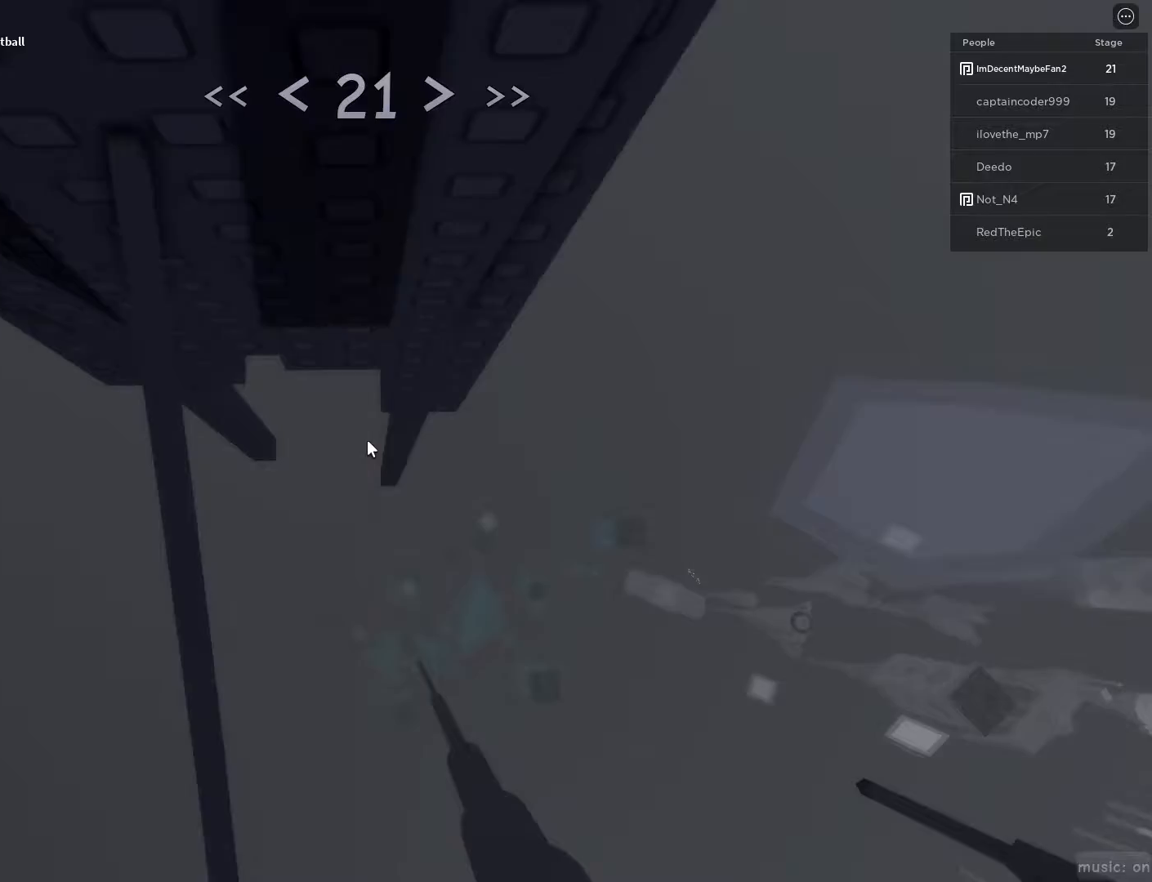
{"keys": ["w"], "mouse": [], "events": [[100, "space", "up"], [100, "w", "down"], [183, "d", "up"]]}
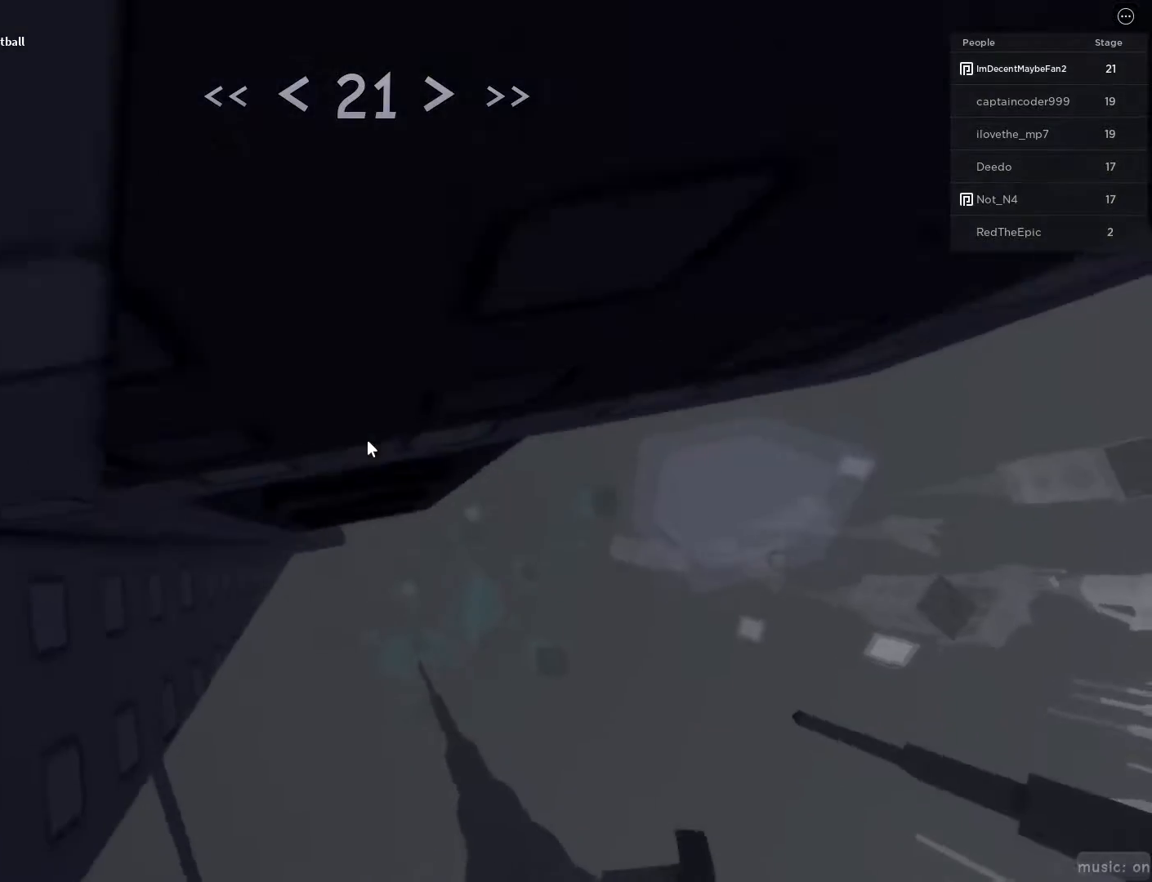
{"keys": ["w"], "mouse": [], "events": []}
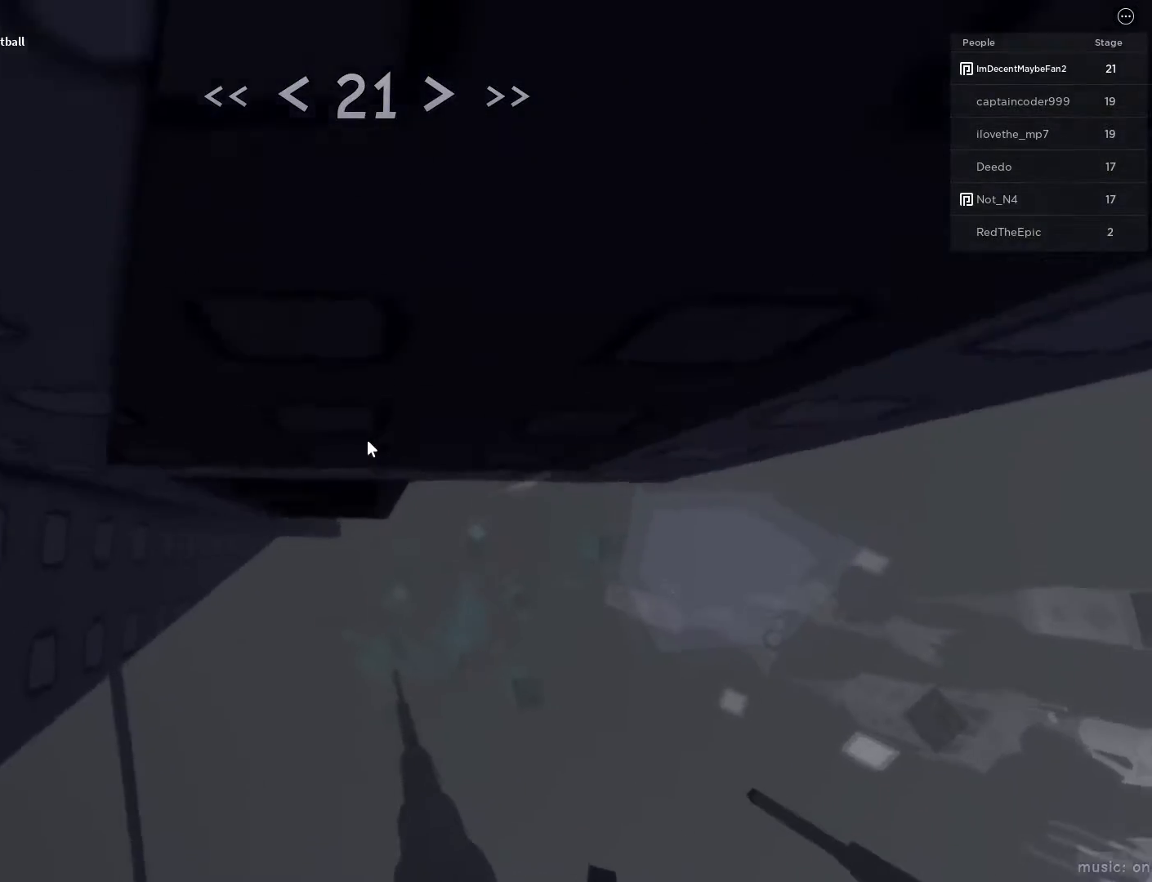
{"keys": ["d", "w"], "mouse": ["right"], "events": [[133, "w", "up"], [167, "mouse_wheel", "down"], [267, "mouse_right", "down"], [267, "mouse_wheel", "up"], [500, "d", "down"], [500, "w", "down"]]}
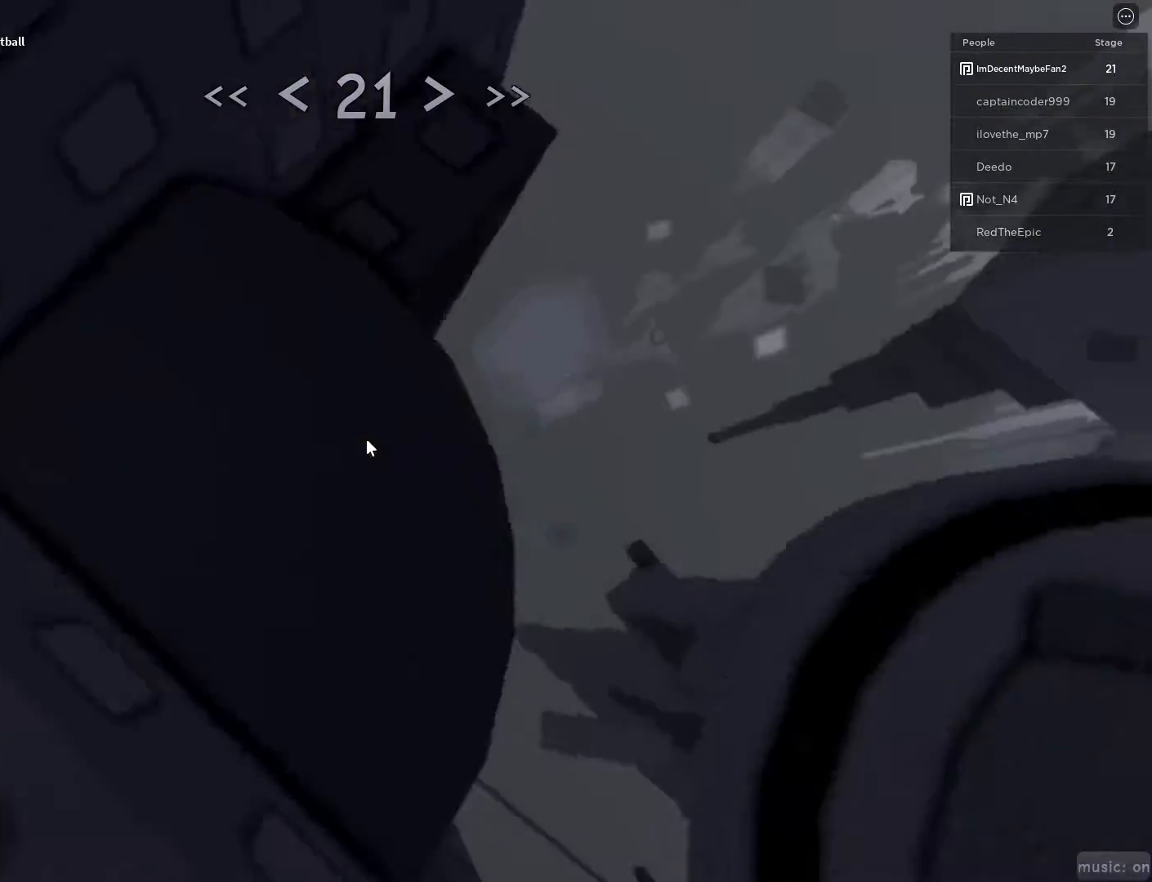
{"keys": ["d"], "mouse": [], "events": [[33, "mouse_right", "up"], [50, "shift", "down"], [100, "shift", "up"], [150, "space", "down"], [200, "w", "up"], [233, "space", "up"]]}
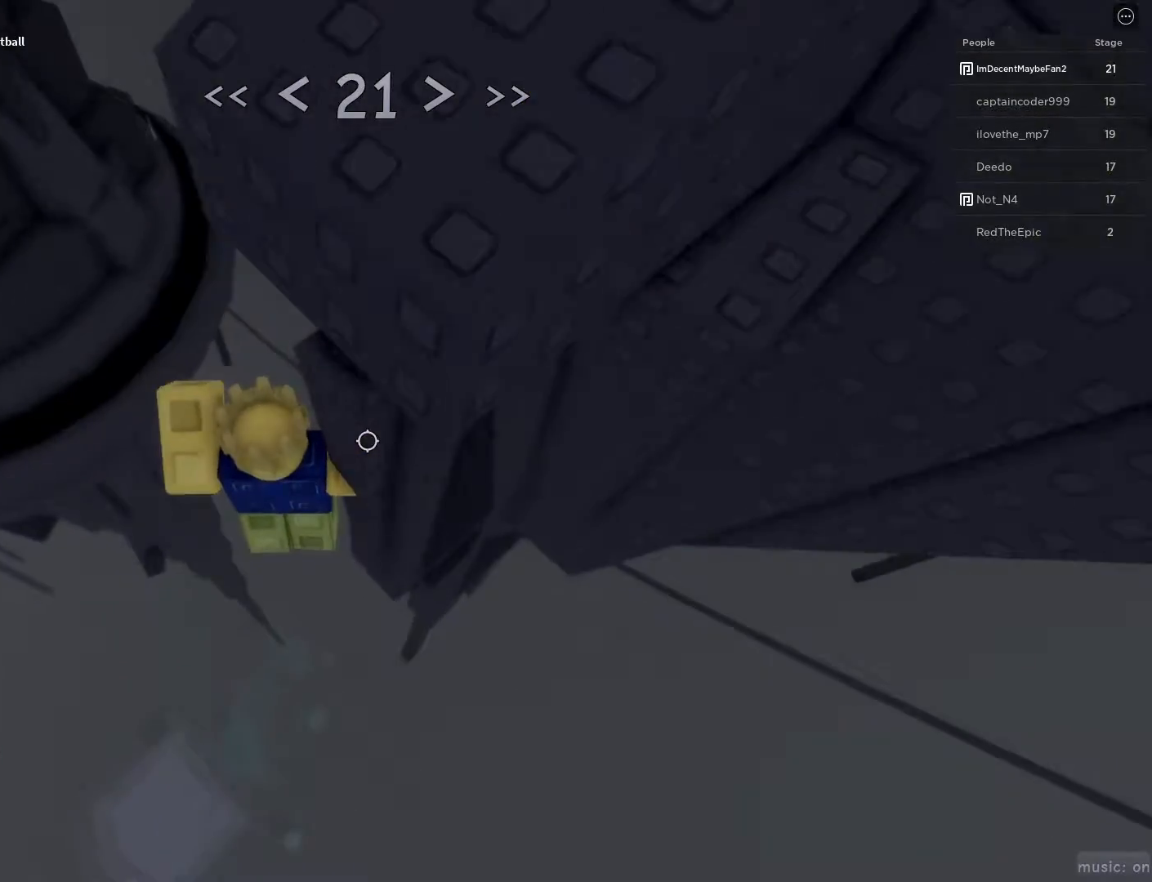
{"keys": [], "mouse": [], "events": [[67, "w", "down"], [117, "d", "up"], [200, "a", "down"], [300, "r", "down"], [500, "a", "up"], [500, "r", "up"], [500, "w", "up"]]}
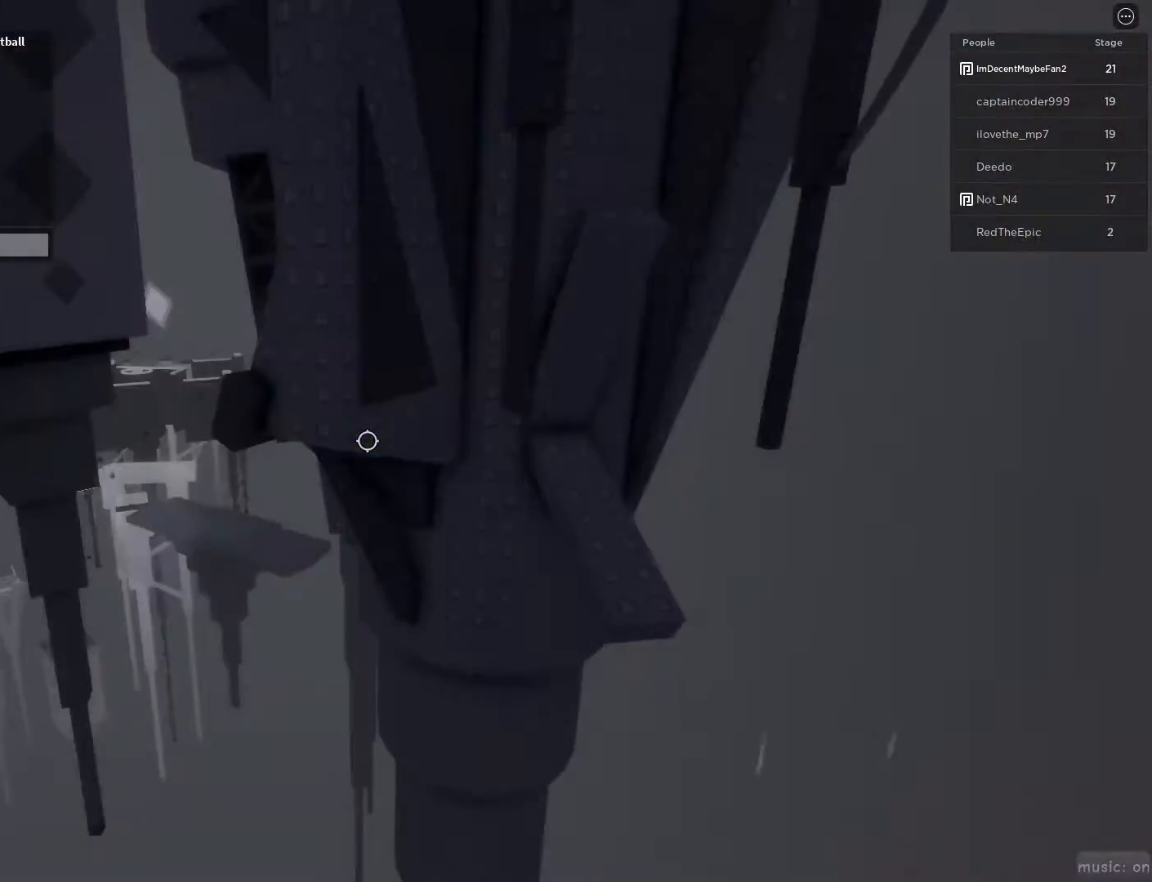
{"keys": [], "mouse": [], "events": []}
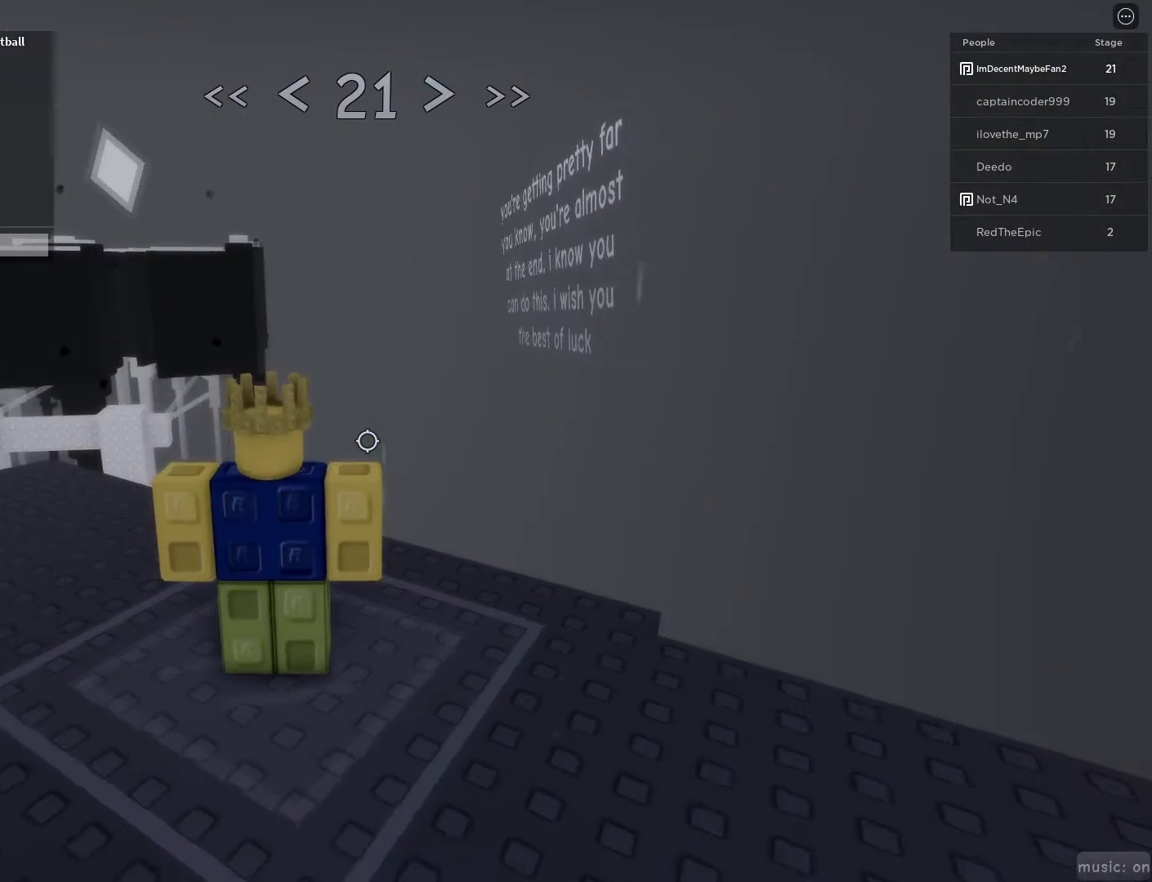
{"keys": [], "mouse": [], "events": []}
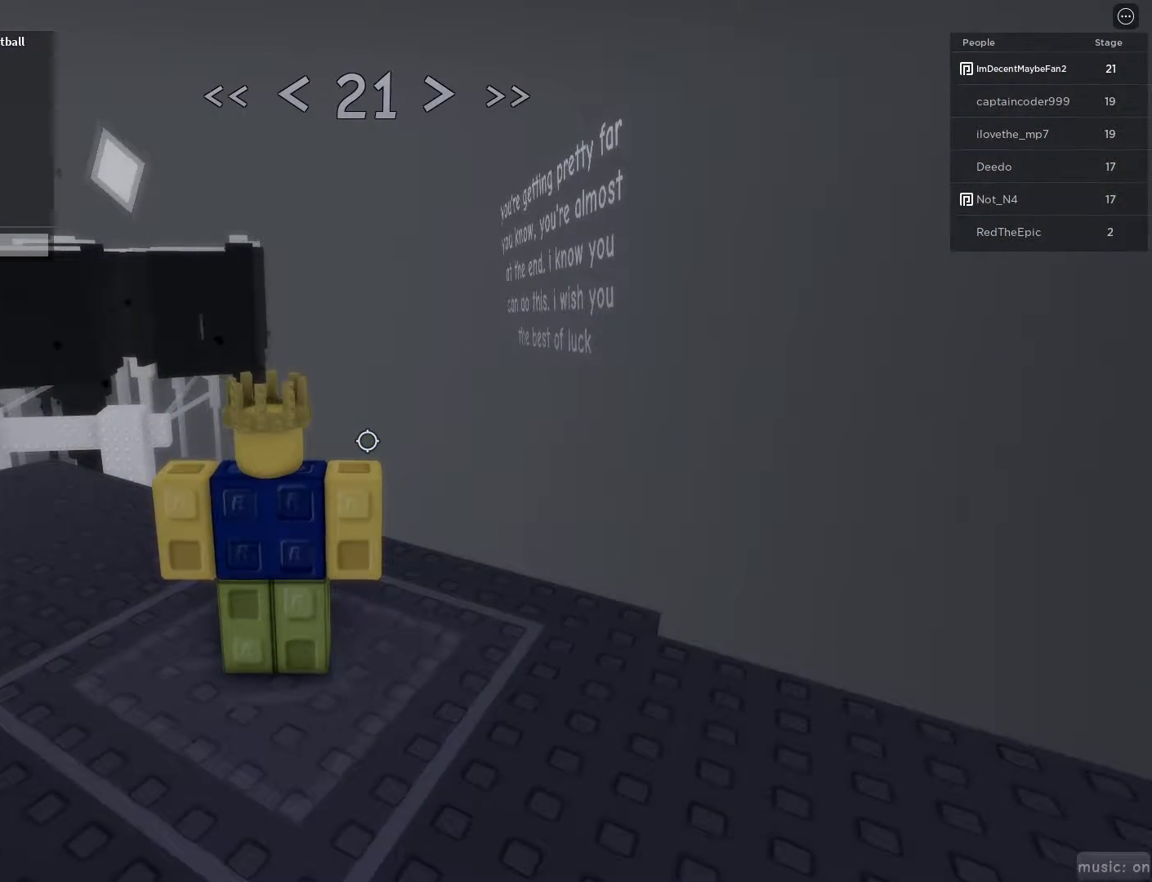
{"keys": [], "mouse": [], "events": []}
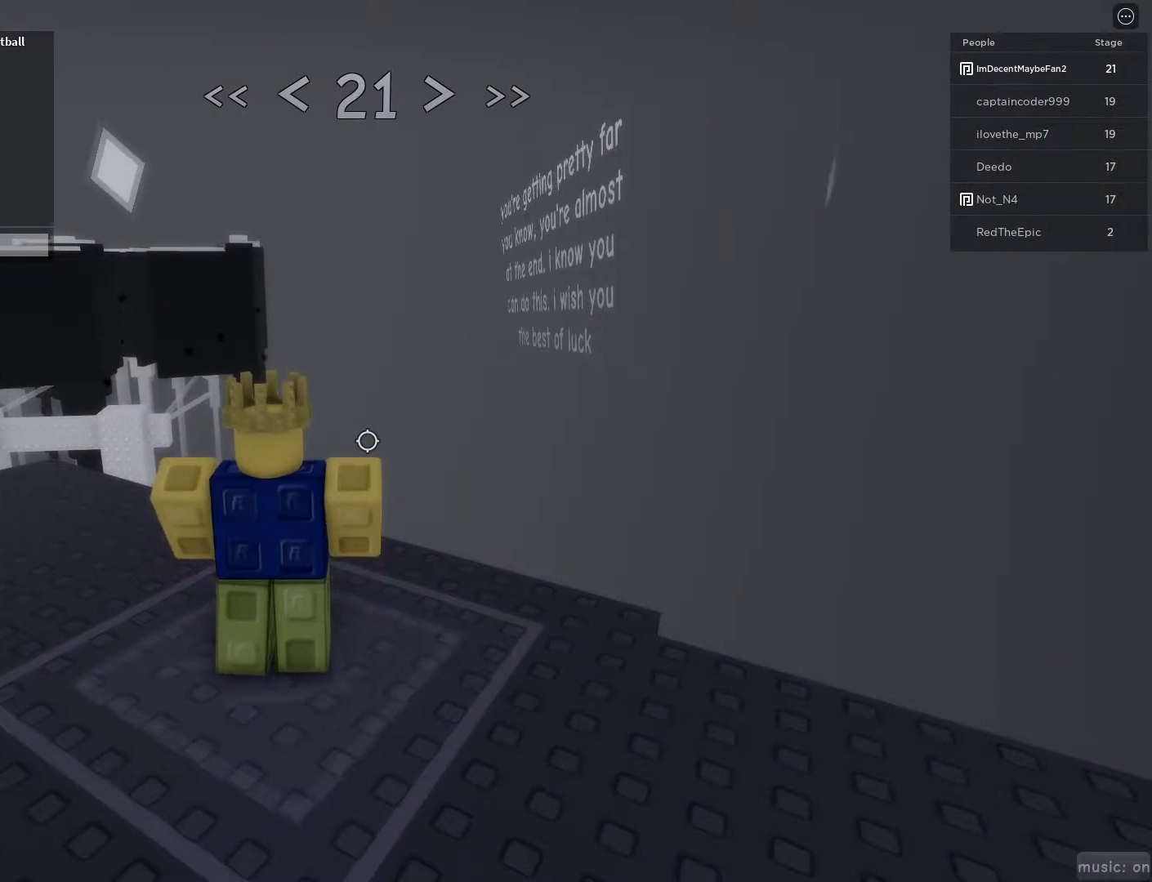
{"keys": [], "mouse": [], "events": []}
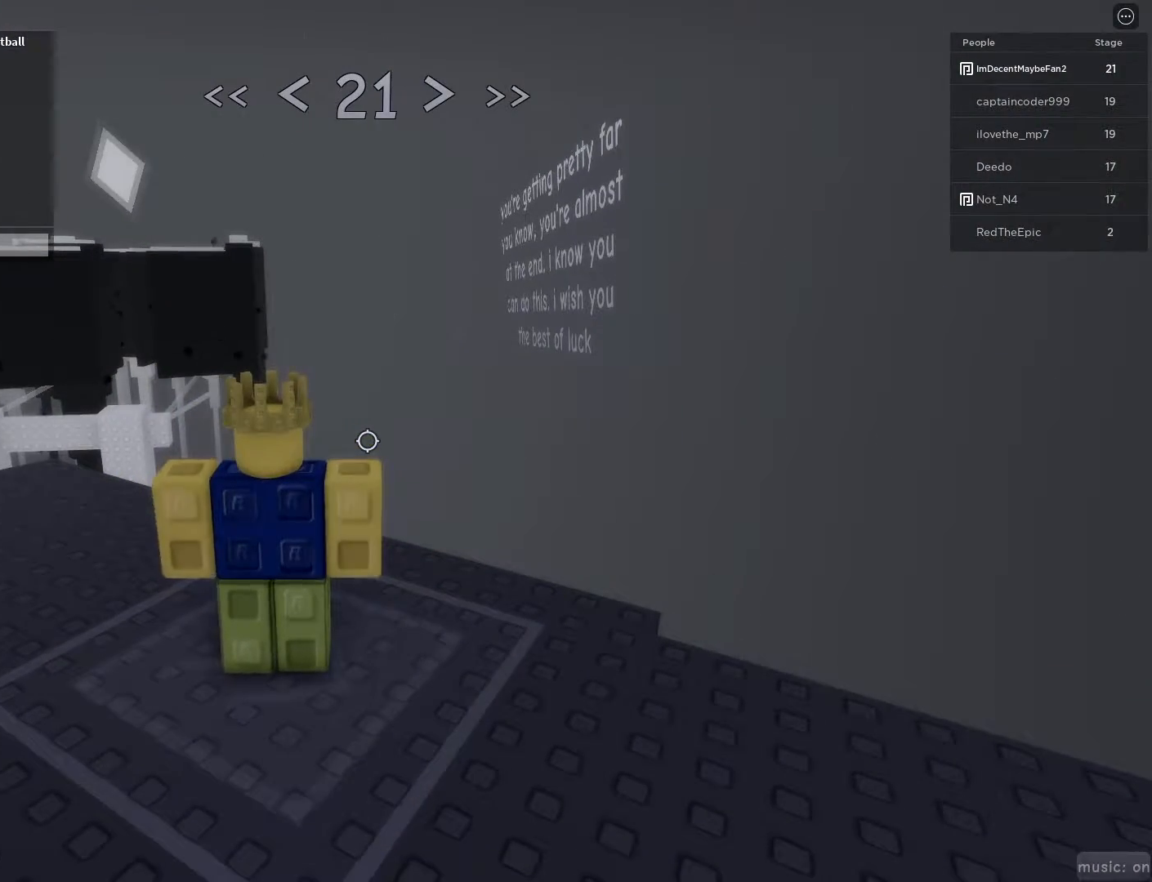
{"keys": ["w"], "mouse": [], "events": [[183, "d", "down"], [333, "w", "down"], [483, "d", "up"]]}
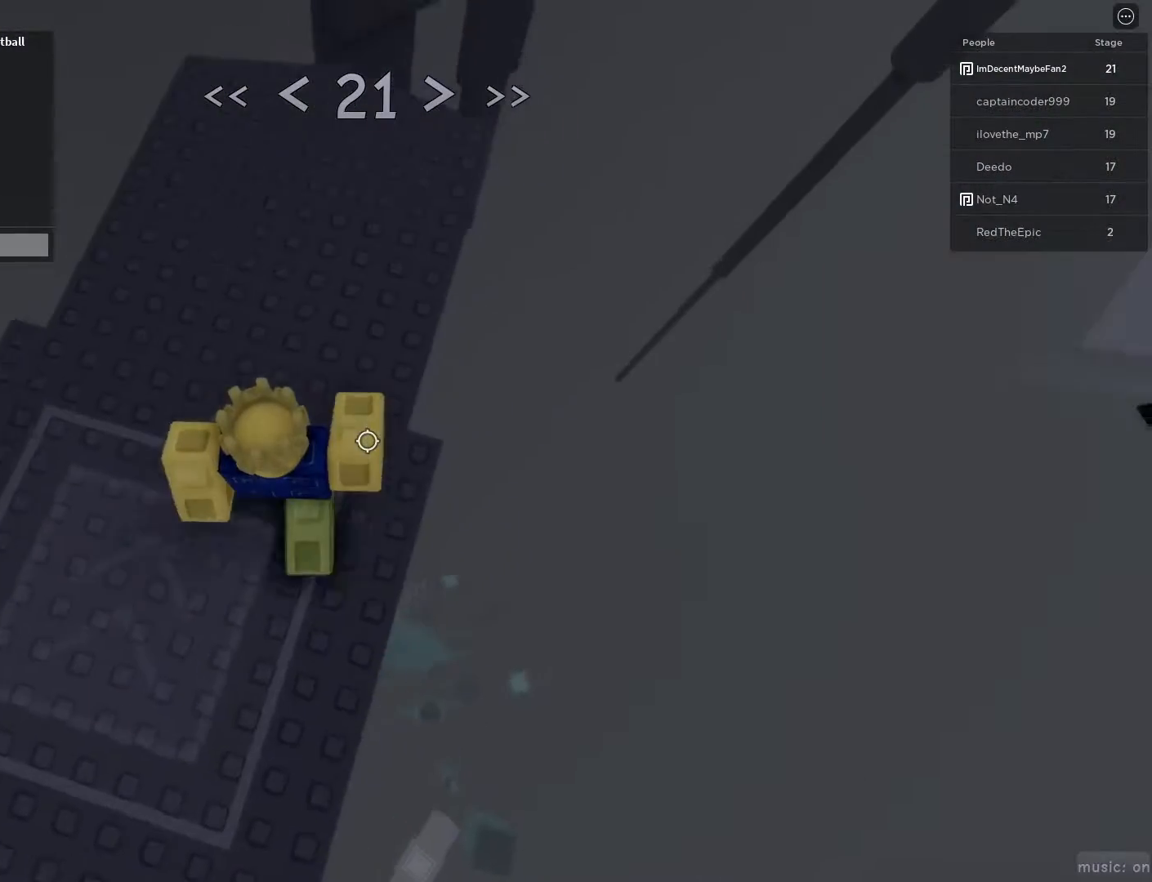
{"keys": ["w"], "mouse": [], "events": []}
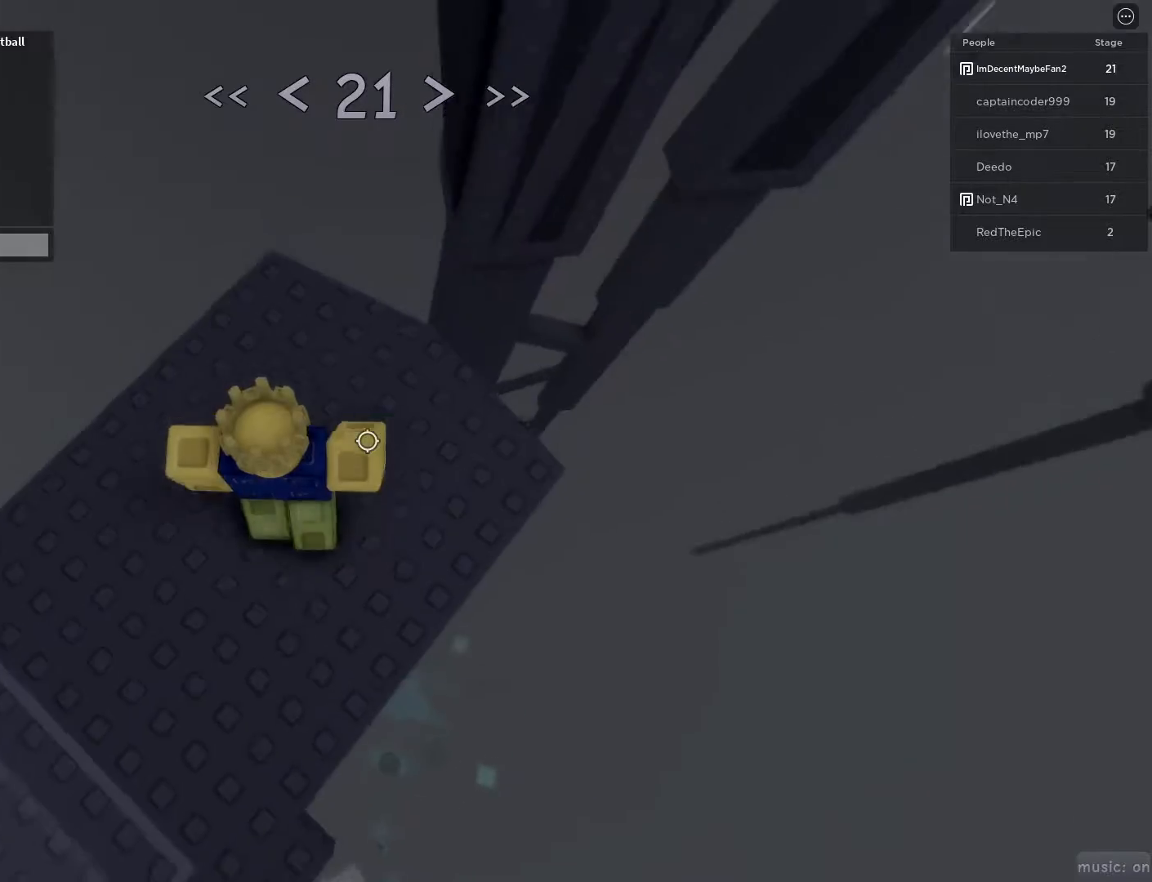
{"keys": ["d", "space", "w"], "mouse": [], "events": [[33, "d", "down"], [467, "space", "down"]]}
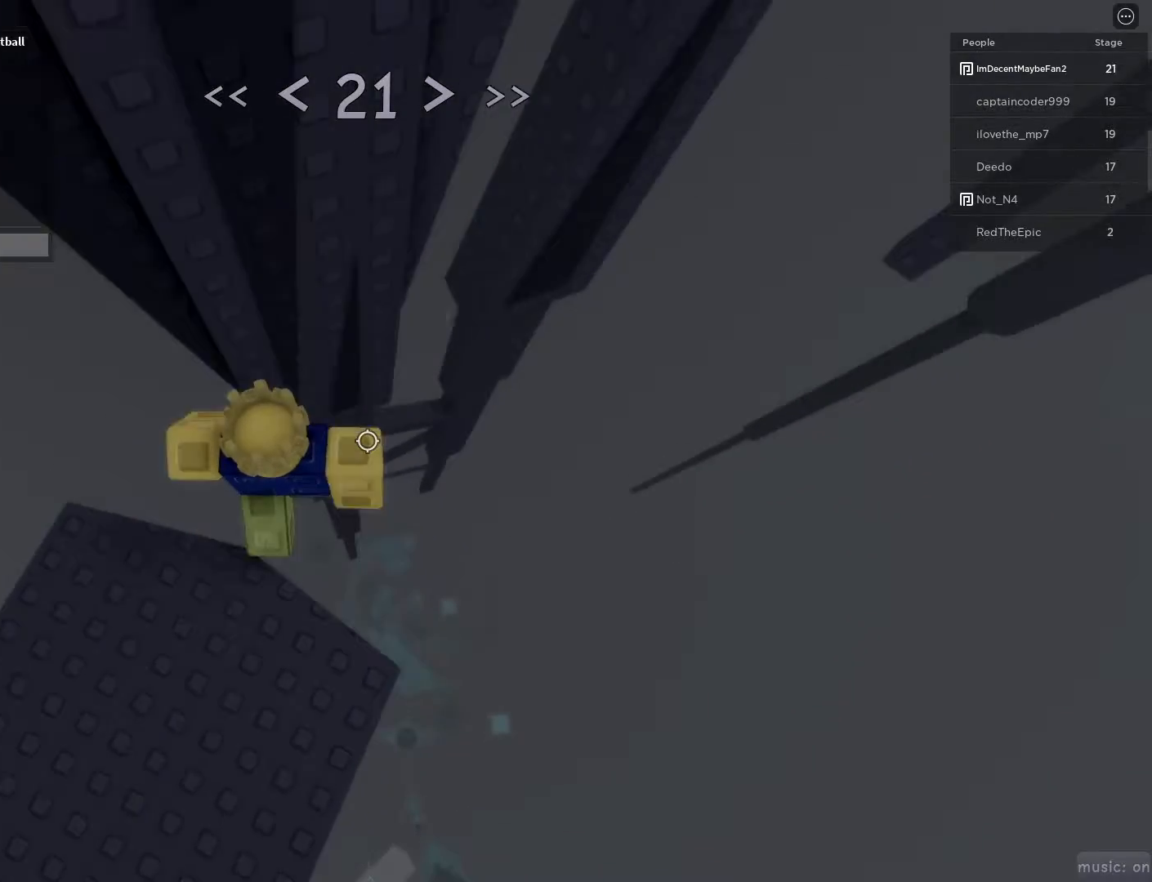
{"keys": ["d", "w"], "mouse": [], "events": [[100, "space", "up"]]}
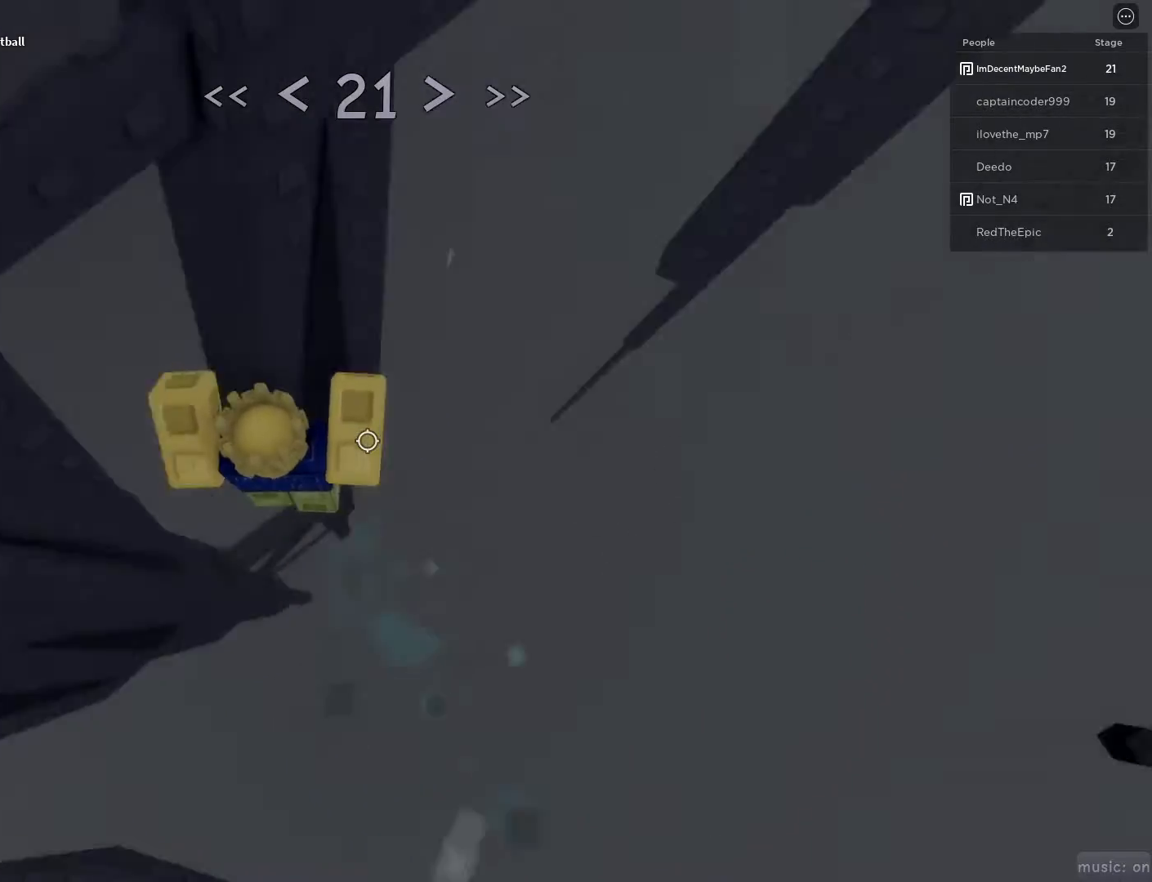
{"keys": ["d", "w"], "mouse": [], "events": [[17, "space", "down"], [67, "w", "up"], [167, "space", "up"], [300, "w", "down"]]}
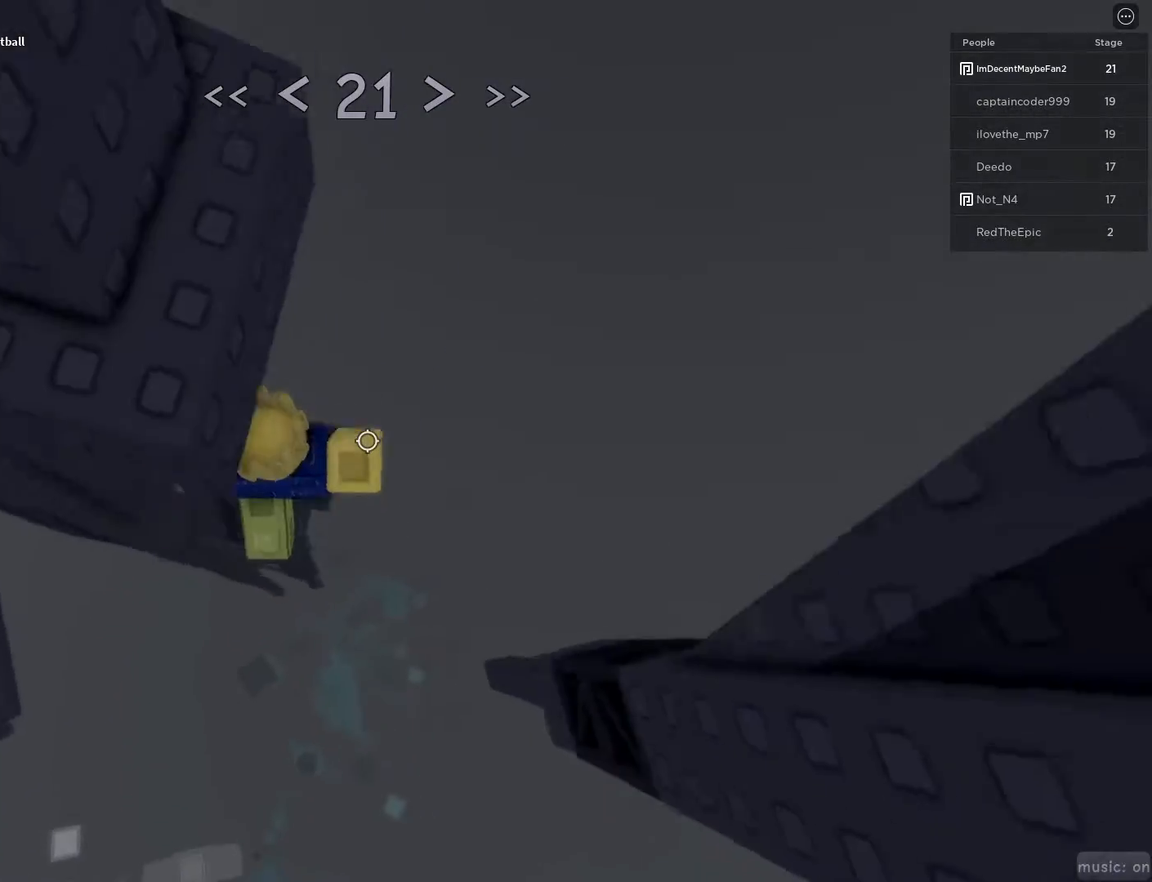
{"keys": ["d", "w"], "mouse": [], "events": [[83, "w", "up"], [183, "space", "down"], [317, "space", "up"], [450, "w", "down"]]}
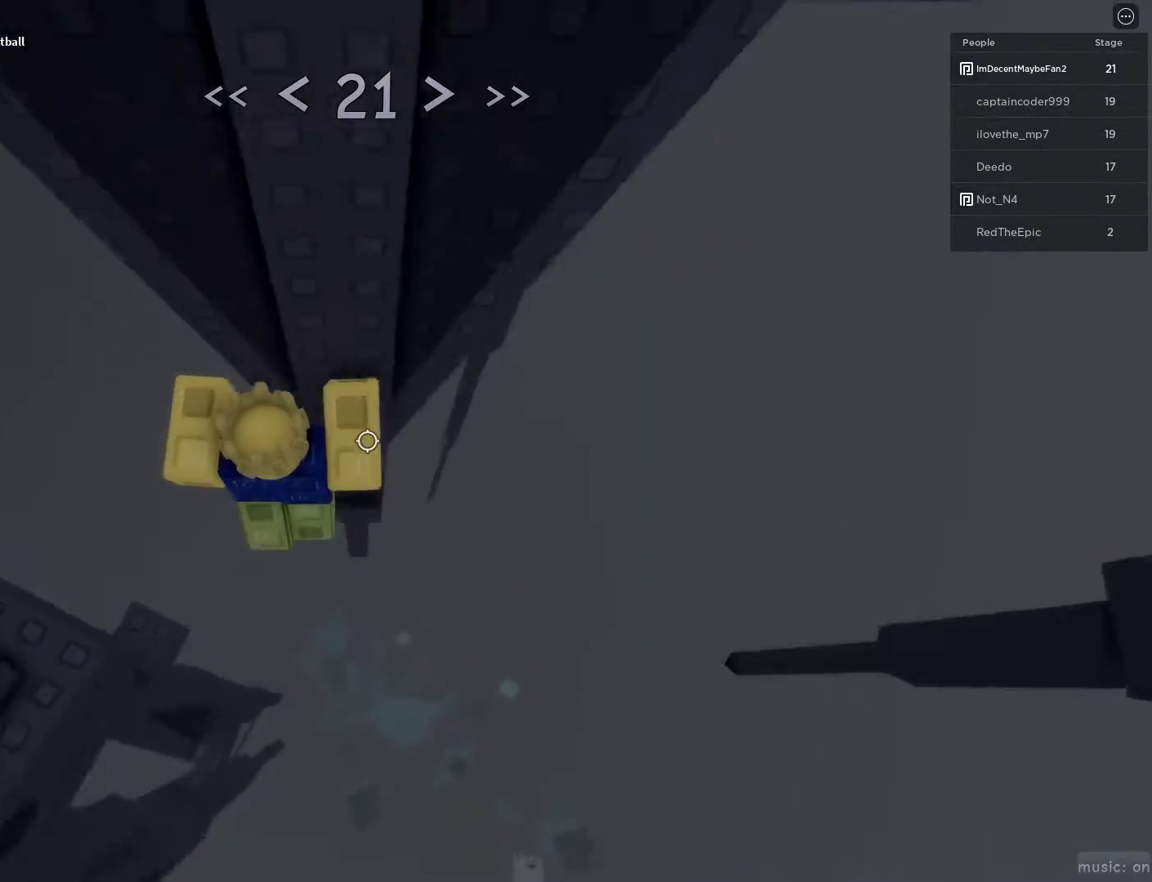
{"keys": [], "mouse": [], "events": [[50, "d", "up"], [283, "w", "up"], [417, "d", "down"], [467, "d", "up"]]}
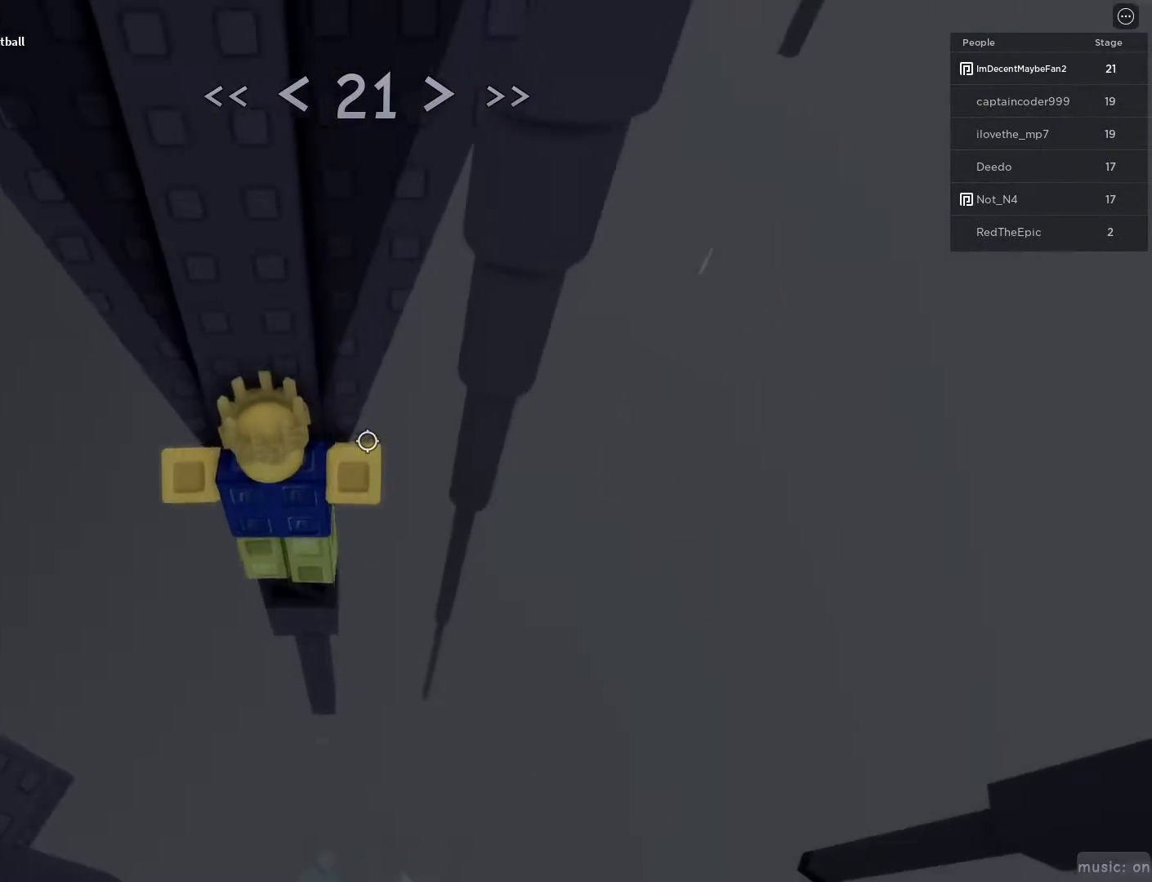
{"keys": ["s"], "mouse": [], "events": [[250, "s", "down"]]}
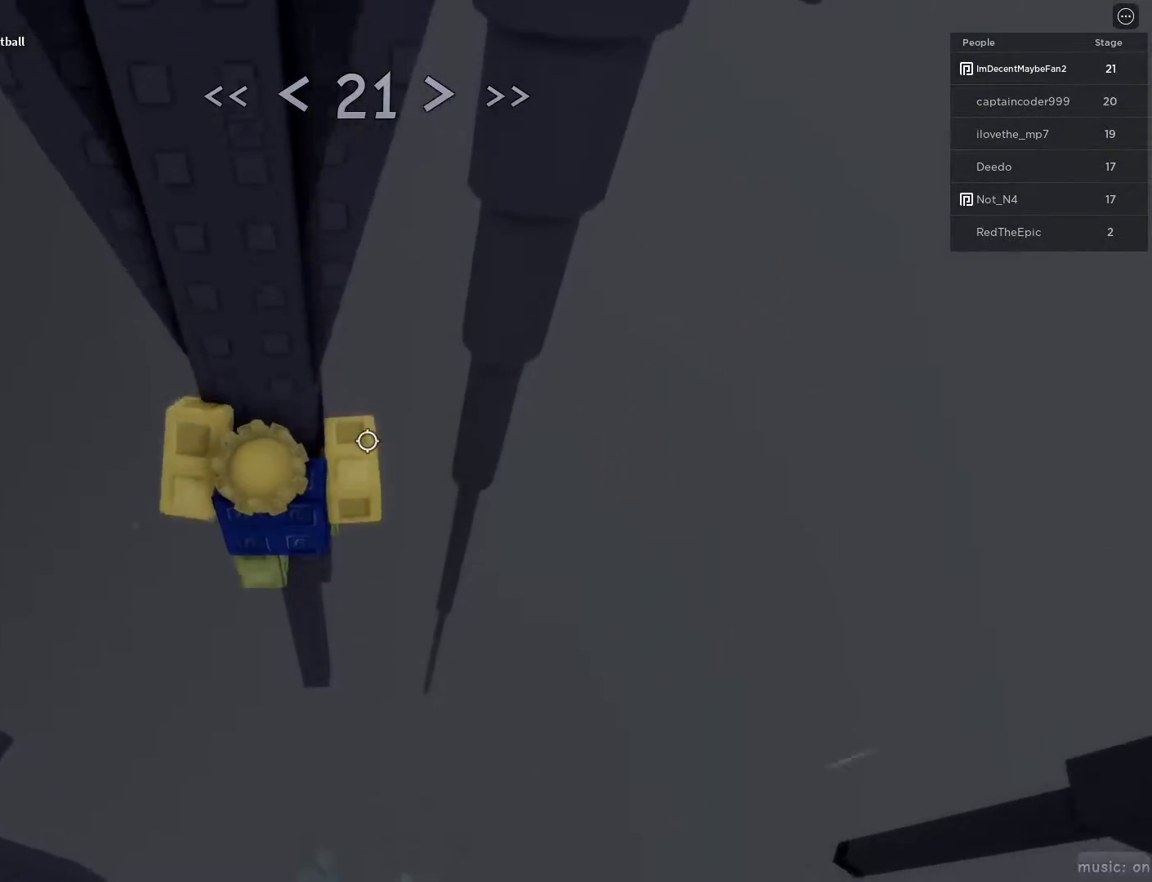
{"keys": ["d"], "mouse": [], "events": [[33, "s", "up"], [133, "d", "down"], [133, "w", "down"], [217, "space", "down"], [367, "space", "up"], [367, "w", "up"]]}
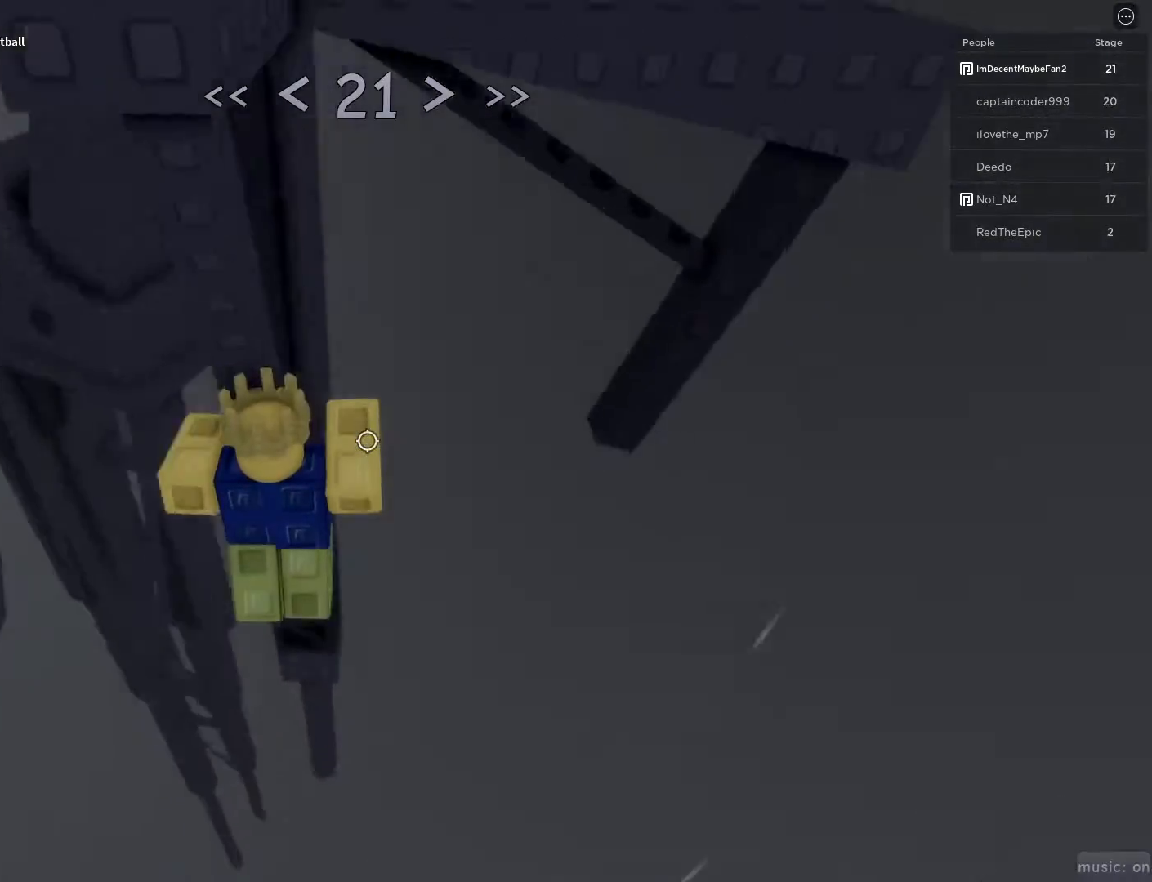
{"keys": ["w"], "mouse": [], "events": [[50, "w", "down"], [367, "d", "up"]]}
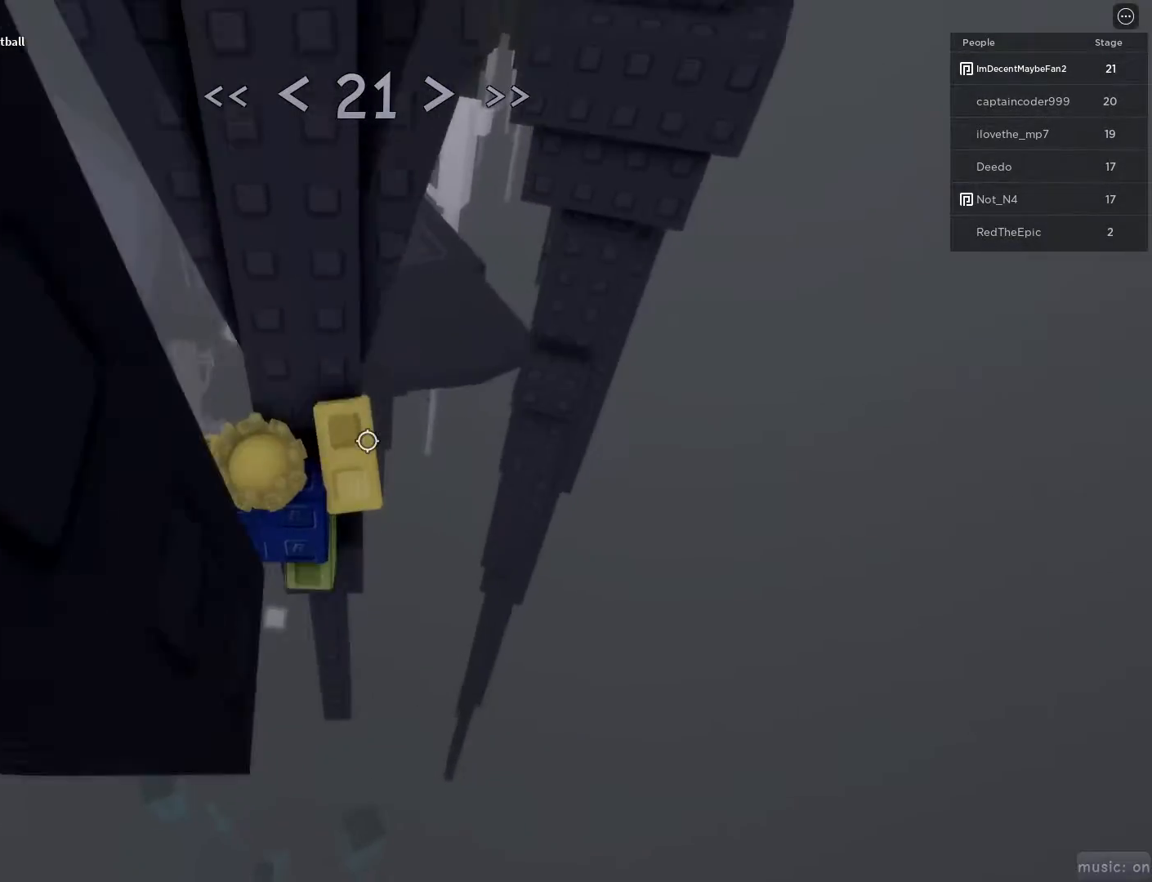
{"keys": [], "mouse": ["right"], "events": [[167, "shift", "down"], [300, "mouse_right", "down"], [350, "shift", "up"], [433, "w", "up"]]}
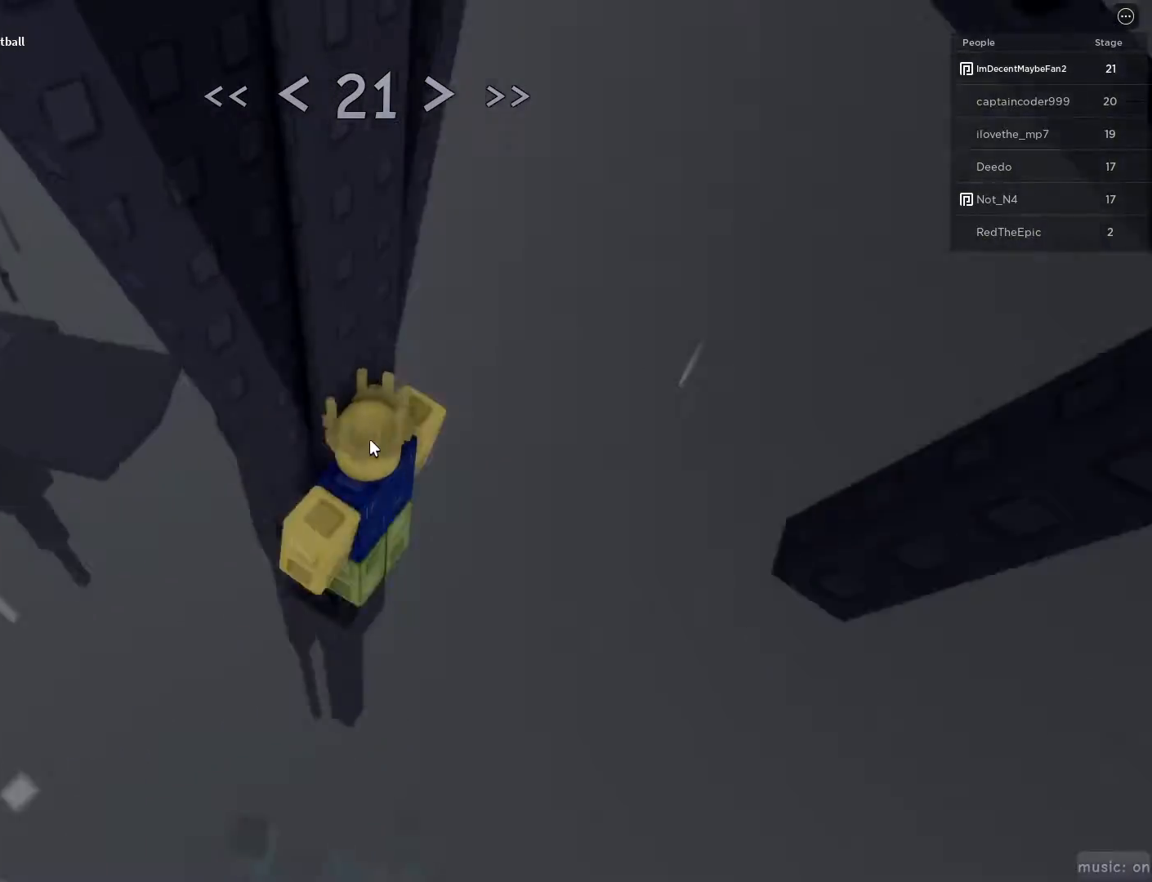
{"keys": ["w"], "mouse": [], "events": [[183, "d", "down"], [183, "mouse_right", "up"], [183, "shift", "down"], [183, "w", "down"], [217, "space", "down"], [267, "d", "up"], [267, "shift", "up"], [267, "w", "up"], [317, "space", "up"], [417, "w", "down"]]}
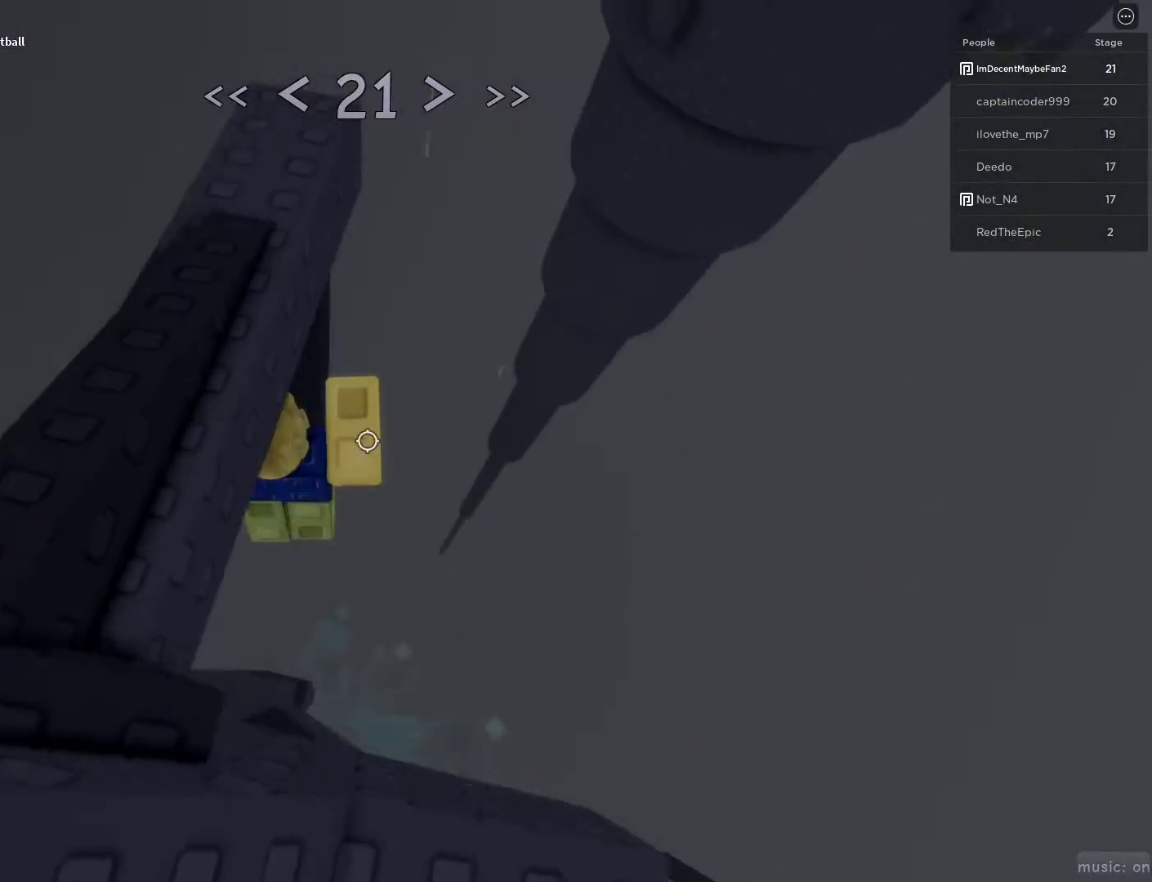
{"keys": ["d", "space"], "mouse": [], "events": [[100, "w", "up"], [383, "d", "down"], [483, "space", "down"]]}